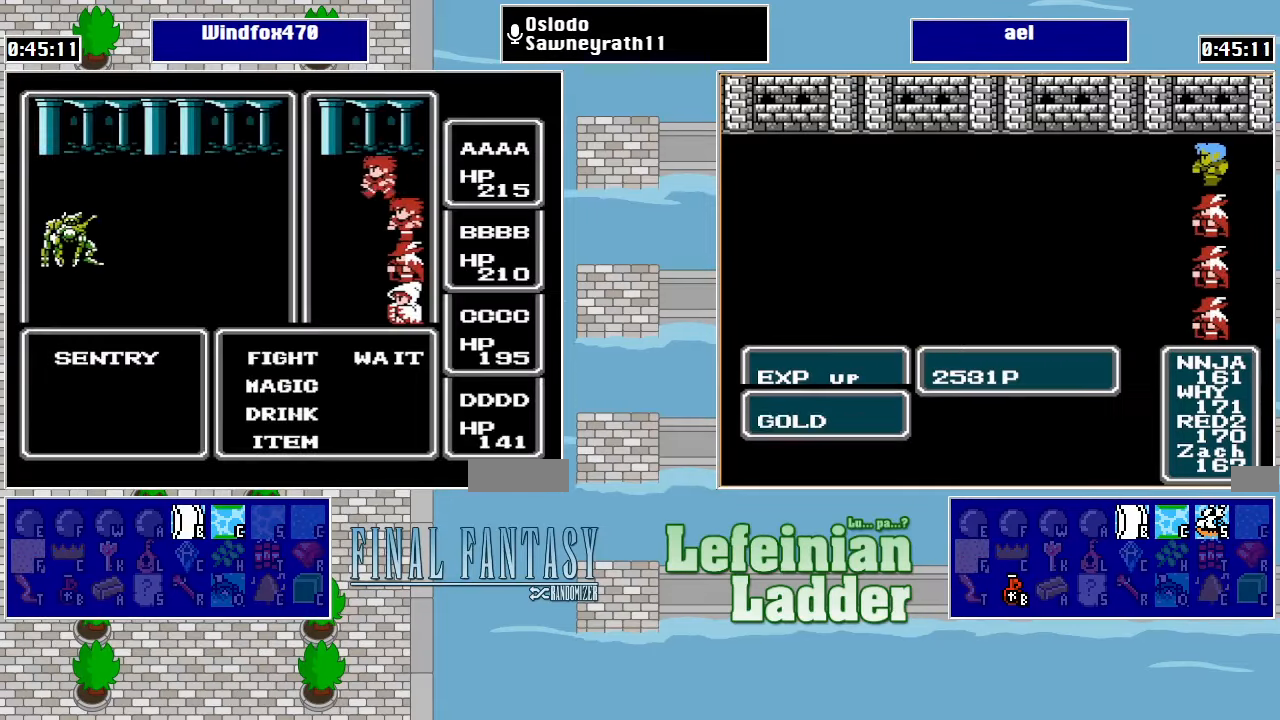
Gameplay with a controller (Nintendo layout); each line is a JSON object with the inputs held at the frame after it. "events" lists button and stick changes between this image and that frame as [ms after this image, input, new state], when the widget could be followed in between. Not read: L3 R3.
{"buttons": ["A"], "events": [[434, "A", "down"]]}
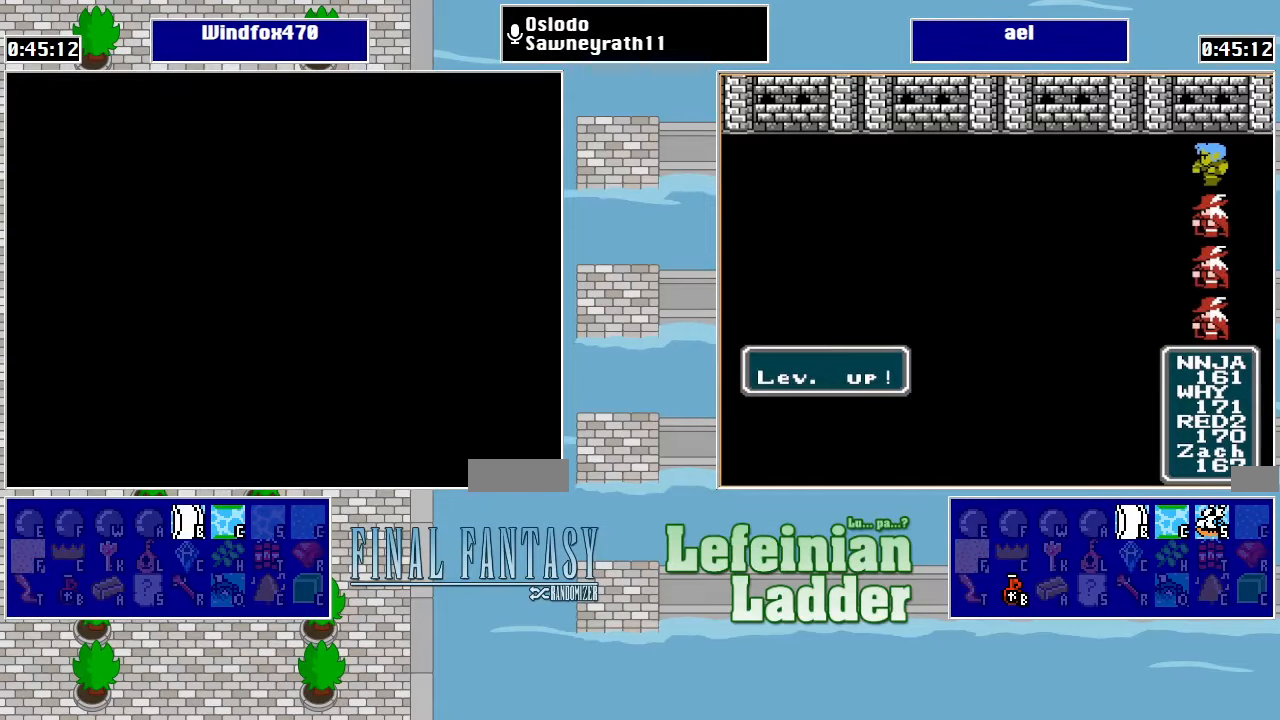
{"buttons": [], "events": [[34, "A", "up"], [100, "A", "down"], [167, "A", "up"], [234, "A", "down"], [334, "A", "up"]]}
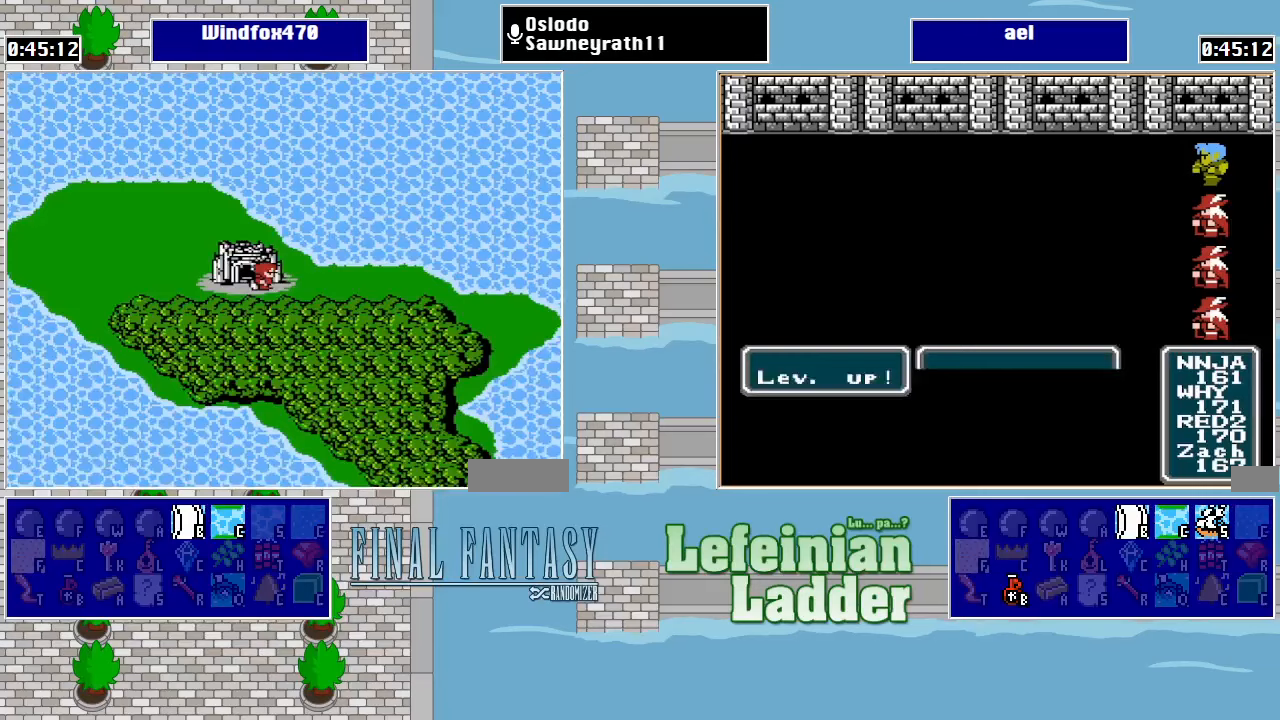
{"buttons": [], "events": [[33, "DPAD_RIGHT", "down"], [100, "DPAD_DOWN", "down"], [100, "DPAD_RIGHT", "up"], [133, "DPAD_DOWN", "up"], [133, "DPAD_LEFT", "down"], [333, "DPAD_LEFT", "up"]]}
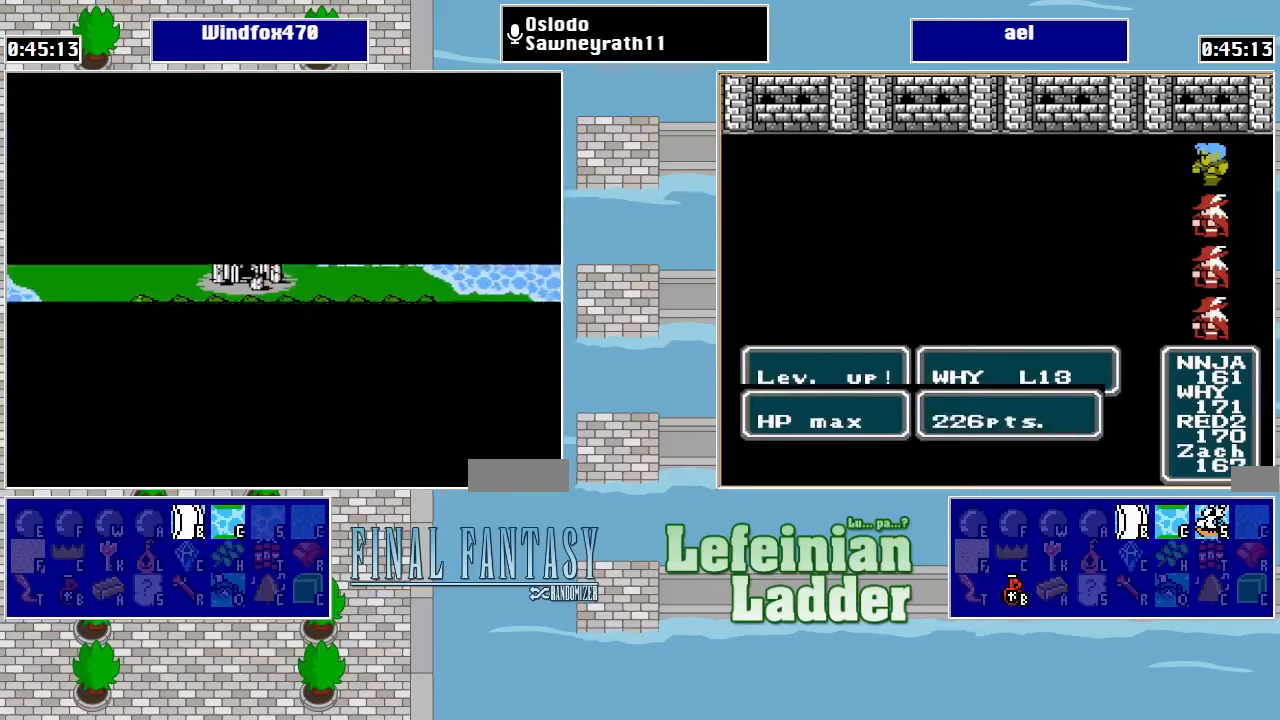
{"buttons": [], "events": []}
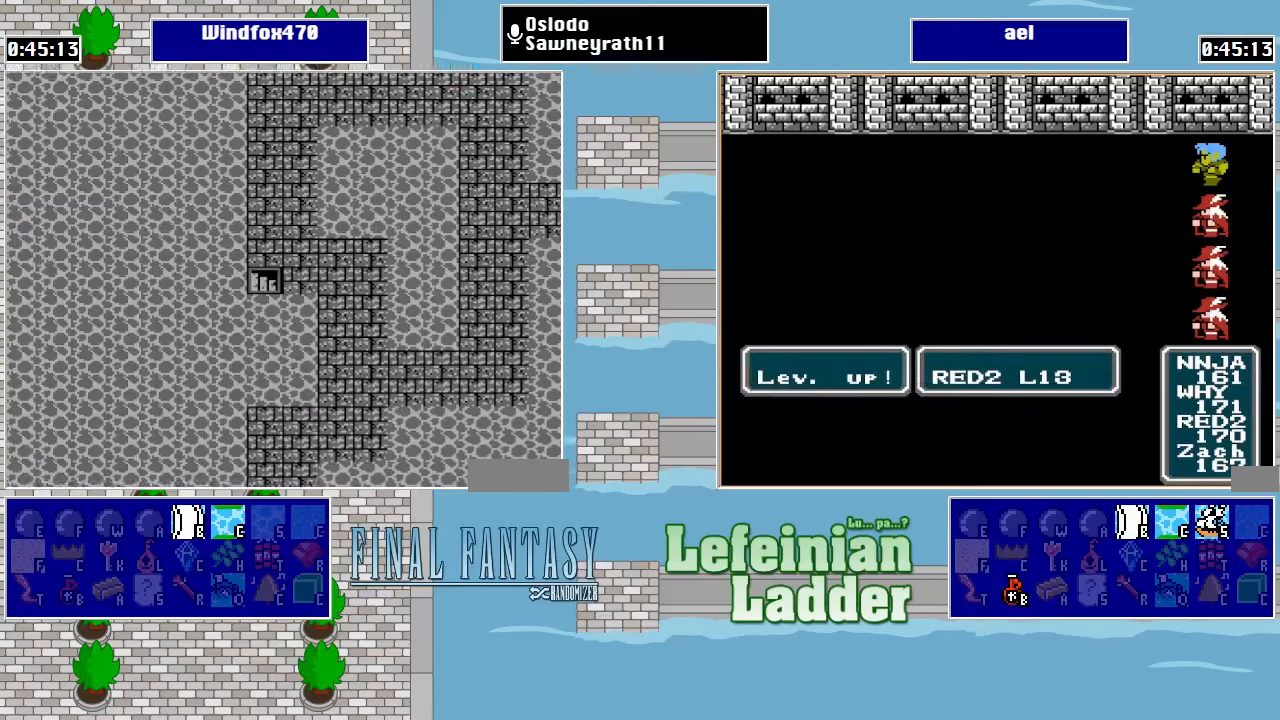
{"buttons": ["DPAD_RIGHT"], "events": [[233, "DPAD_RIGHT", "down"]]}
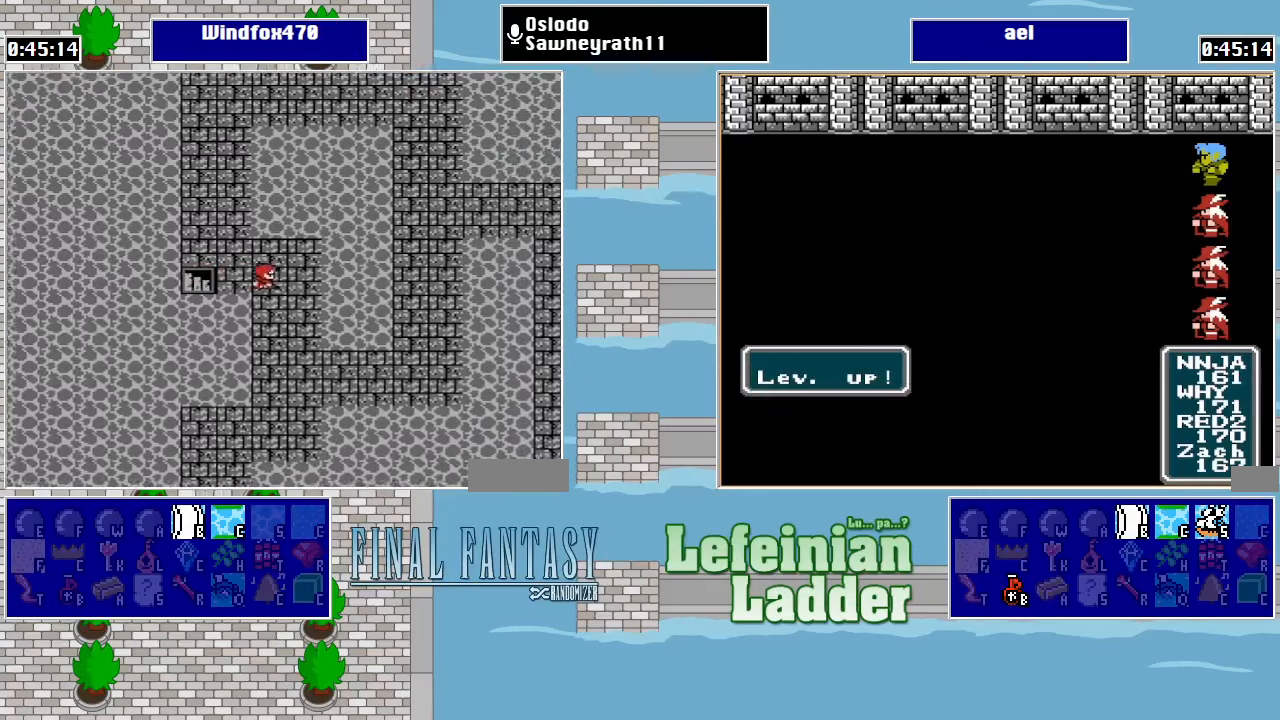
{"buttons": ["DPAD_RIGHT"], "events": [[33, "DPAD_DOWN", "down"], [33, "DPAD_RIGHT", "up"], [500, "DPAD_DOWN", "up"], [500, "DPAD_RIGHT", "down"]]}
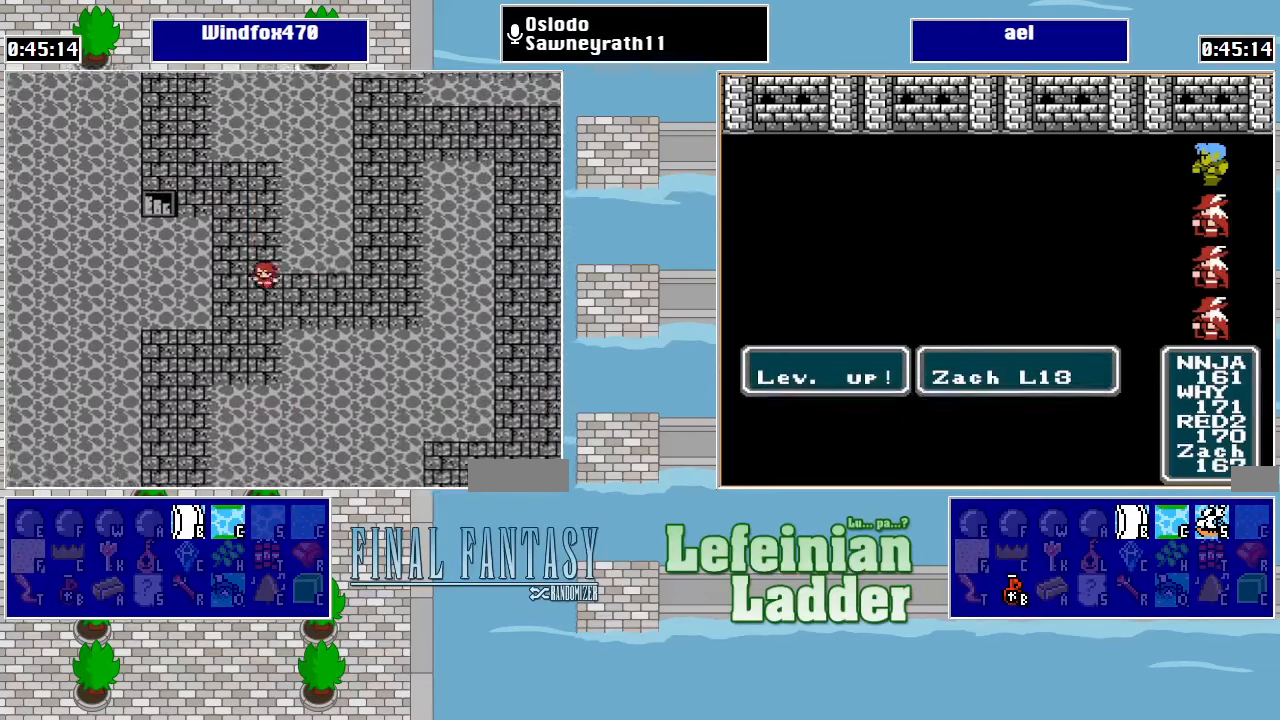
{"buttons": ["DPAD_UP"], "events": [[433, "DPAD_RIGHT", "up"], [433, "DPAD_UP", "down"]]}
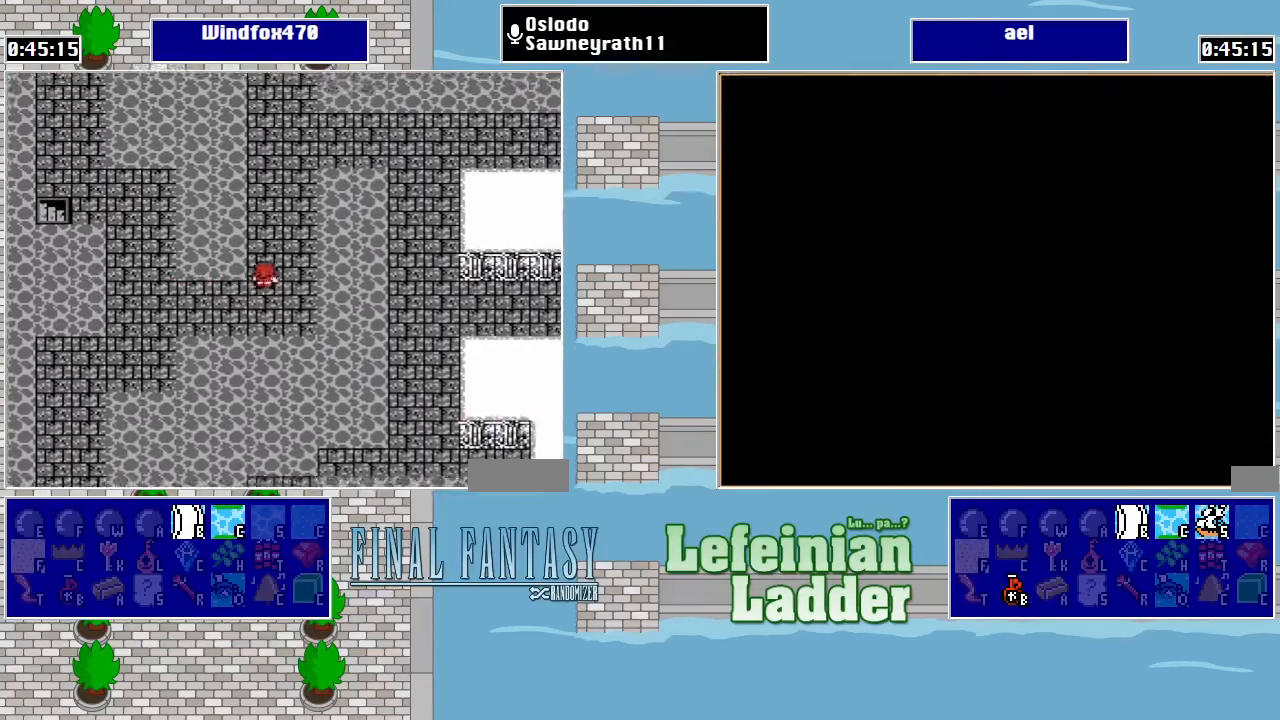
{"buttons": ["DPAD_UP"], "events": []}
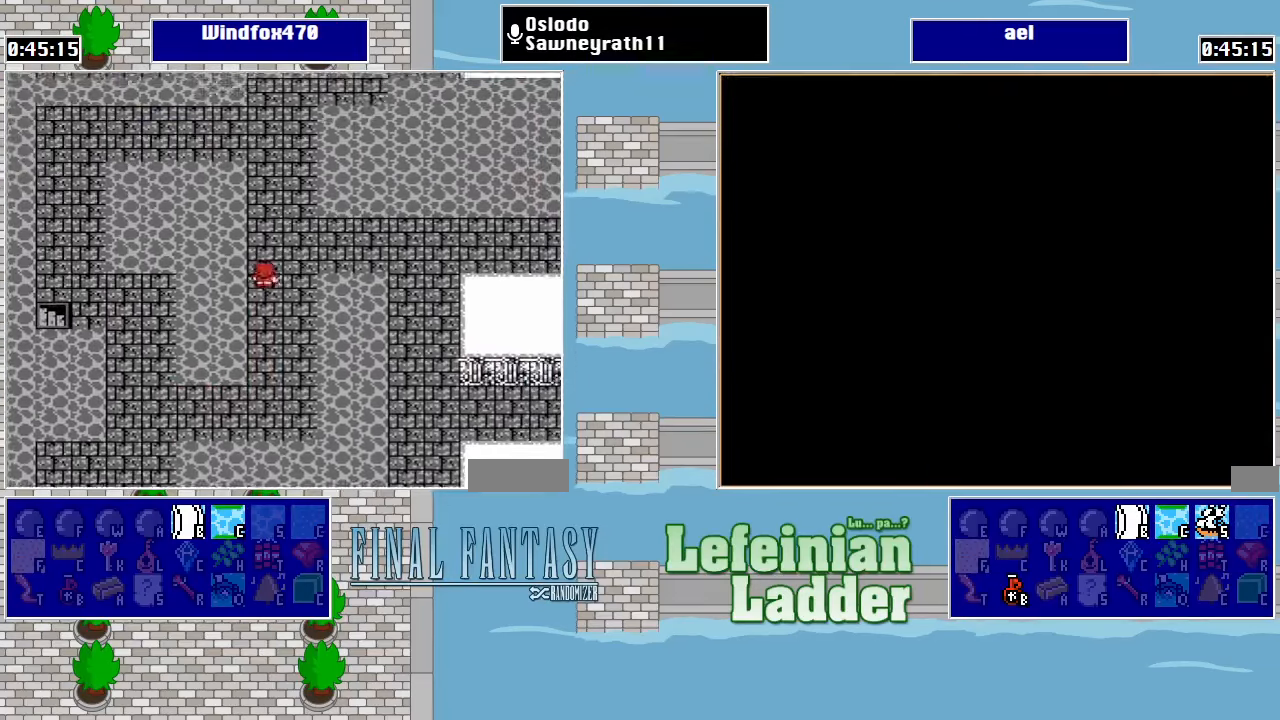
{"buttons": ["DPAD_RIGHT"], "events": [[33, "DPAD_RIGHT", "down"], [67, "DPAD_UP", "up"]]}
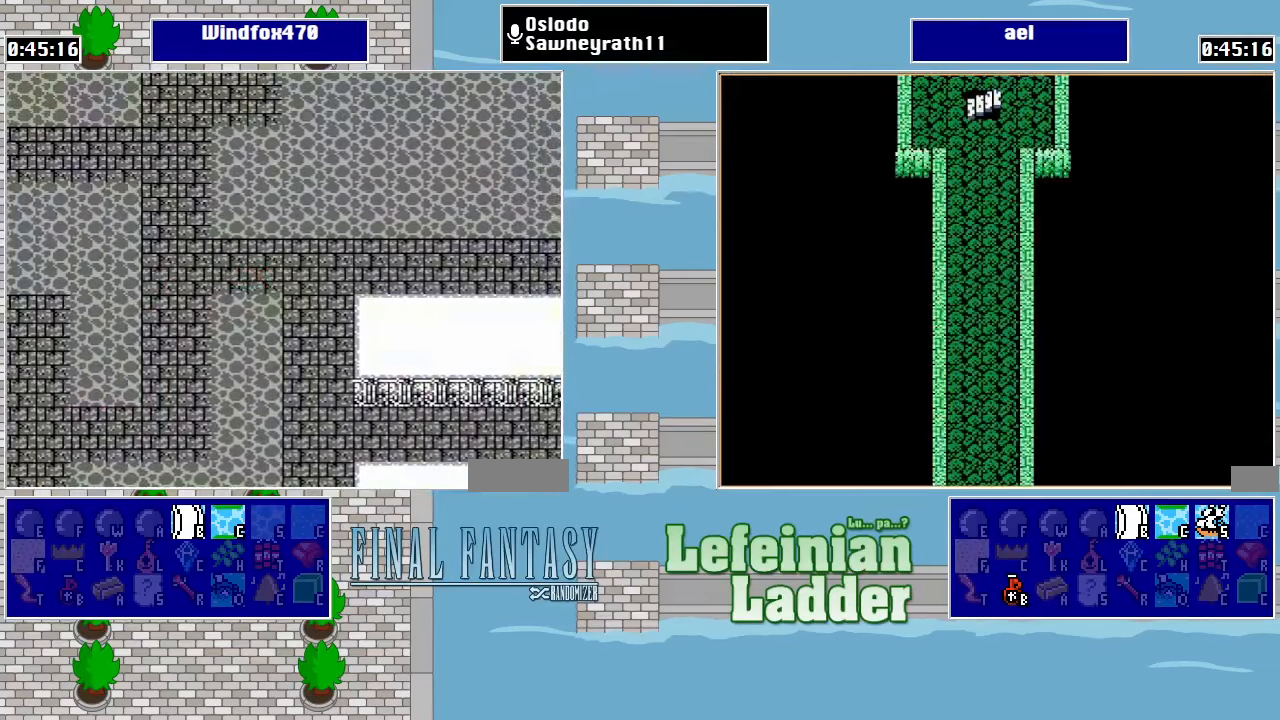
{"buttons": [], "events": [[133, "DPAD_DOWN", "down"], [167, "DPAD_RIGHT", "up"], [433, "DPAD_DOWN", "up"]]}
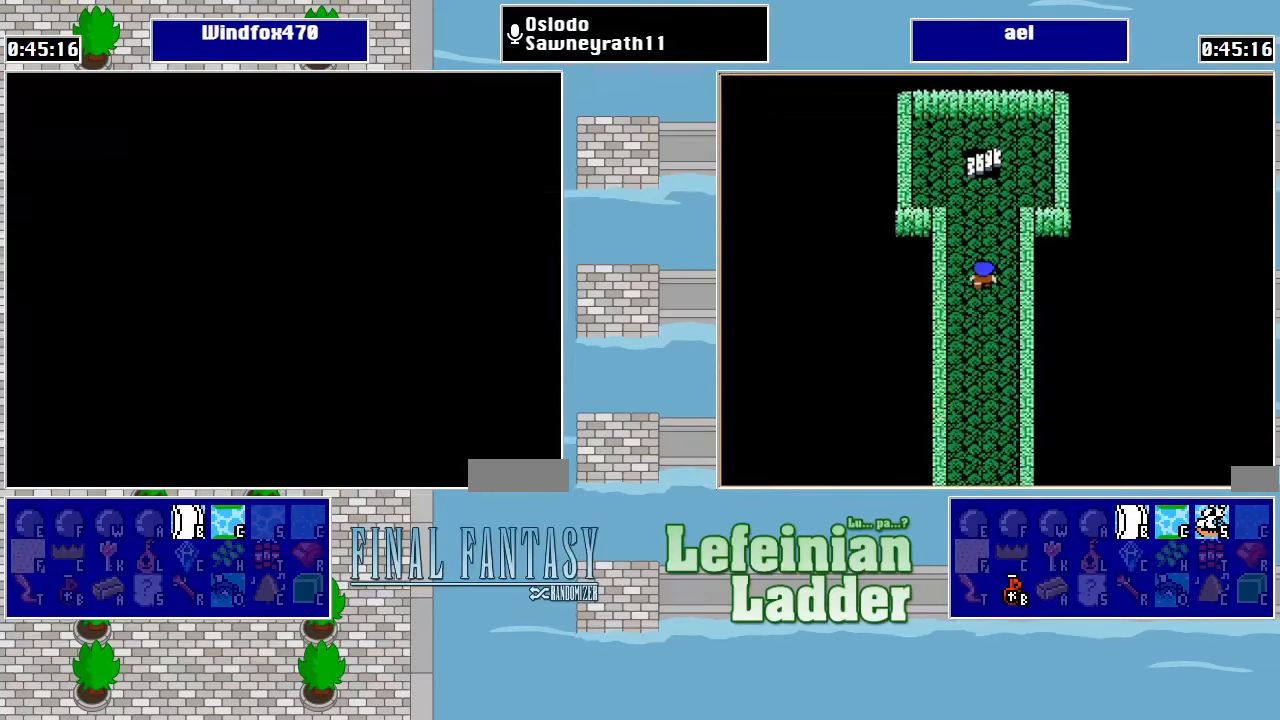
{"buttons": [], "events": []}
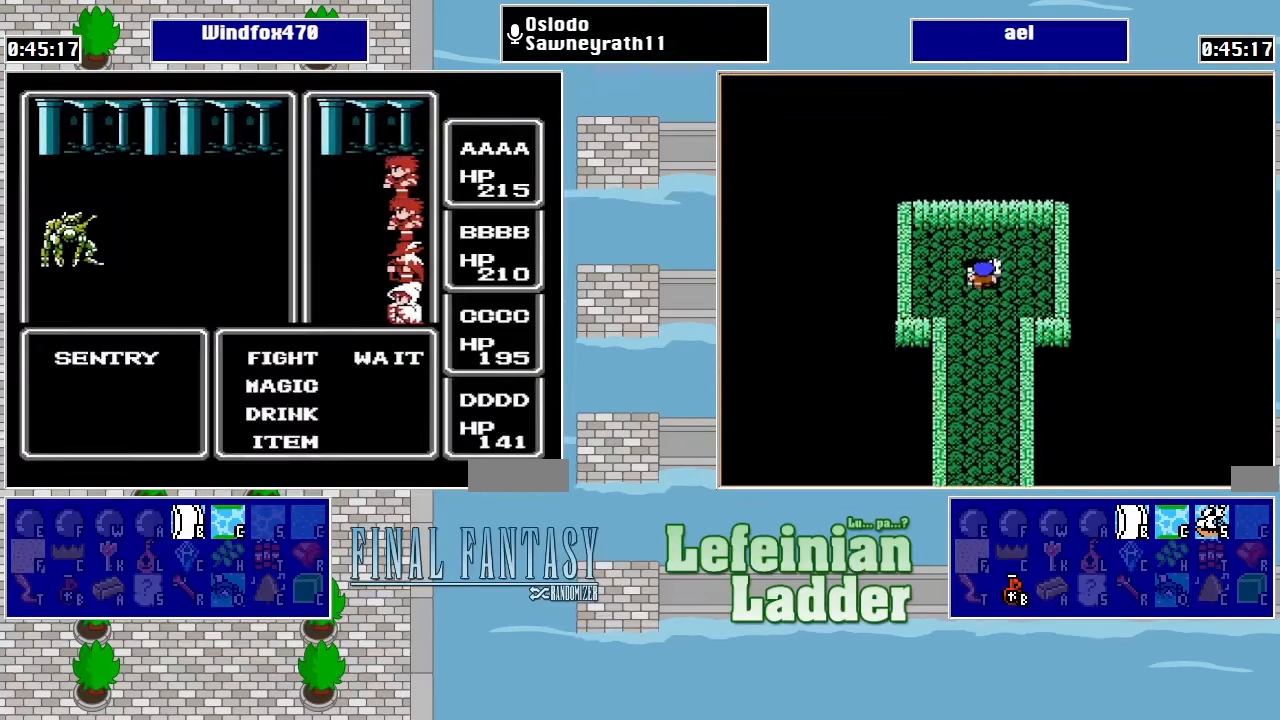
{"buttons": [], "events": [[367, "A", "down"], [467, "A", "up"]]}
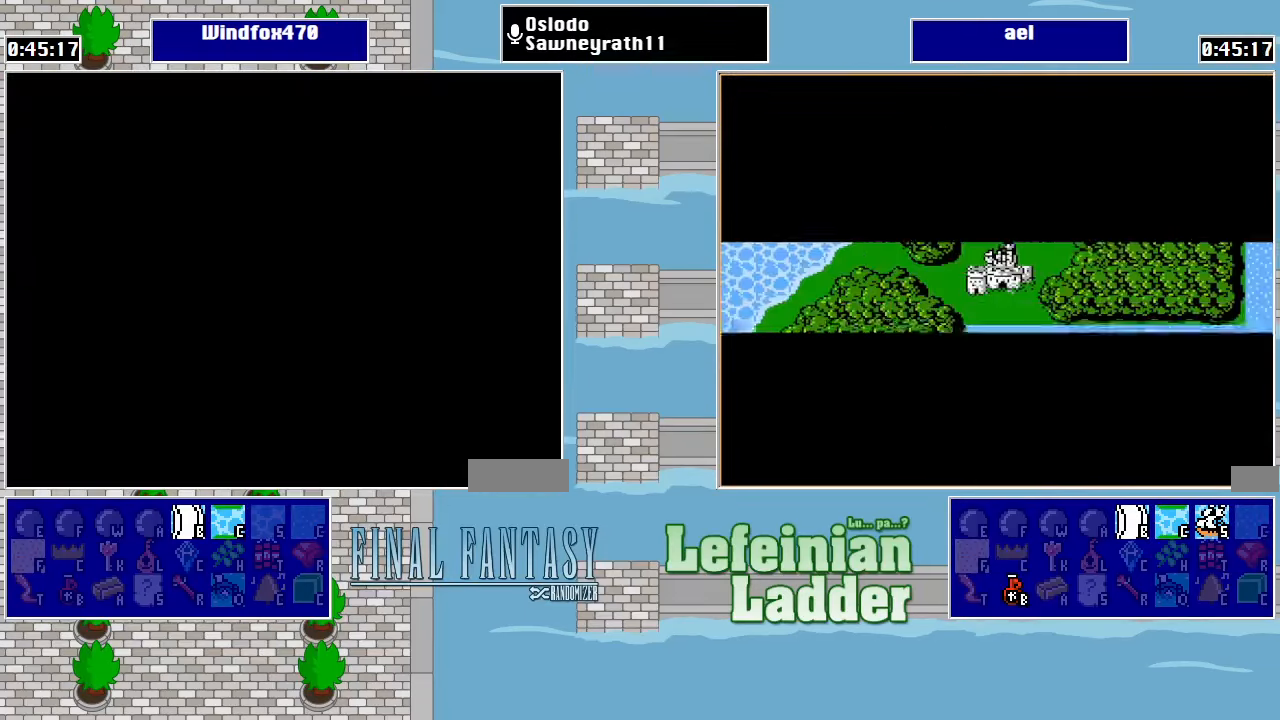
{"buttons": ["DPAD_RIGHT"], "events": [[33, "A", "down"], [133, "A", "up"], [433, "DPAD_RIGHT", "down"]]}
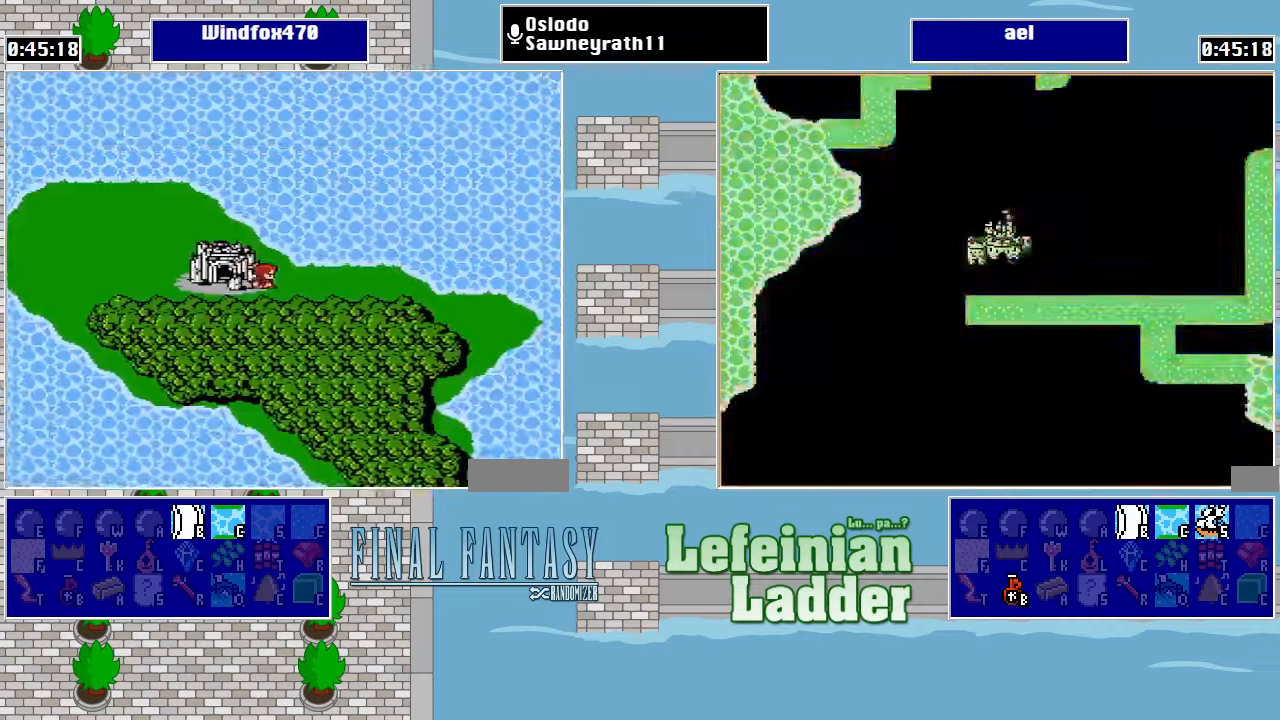
{"buttons": [], "events": [[33, "DPAD_RIGHT", "up"], [100, "DPAD_LEFT", "down"], [266, "DPAD_LEFT", "up"]]}
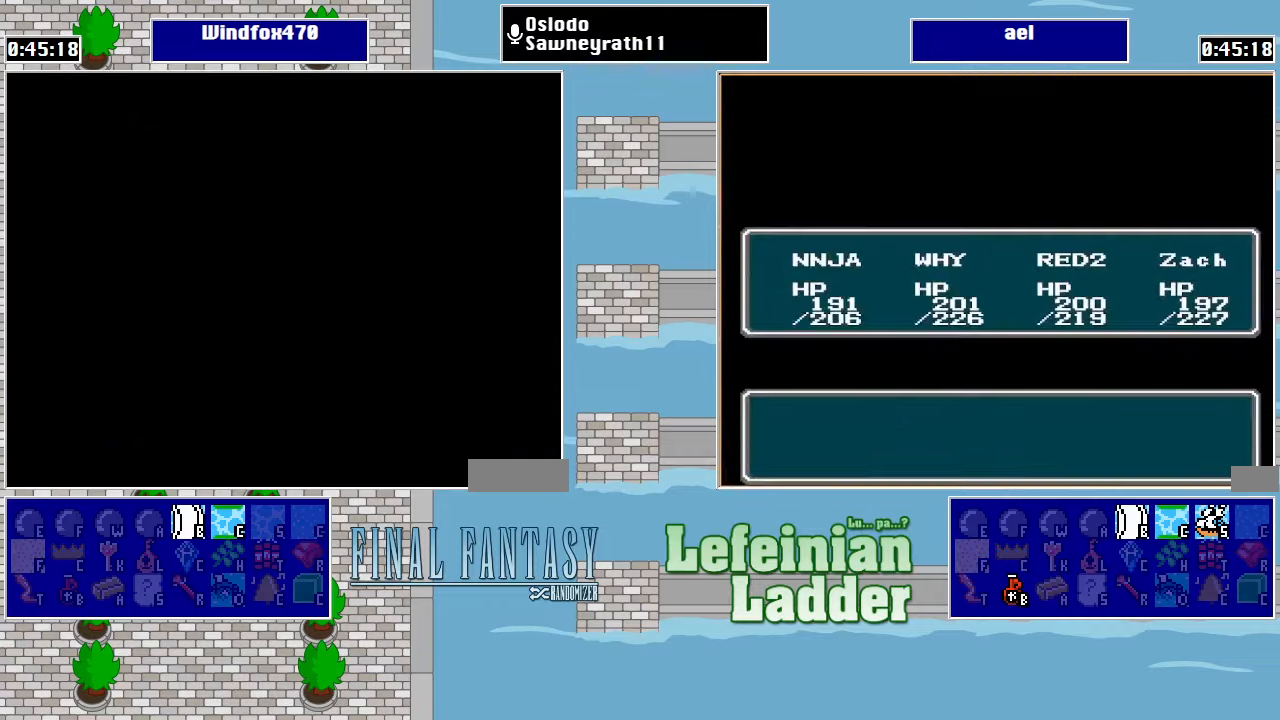
{"buttons": ["DPAD_RIGHT"], "events": [[100, "DPAD_RIGHT", "down"], [200, "DPAD_RIGHT", "up"], [300, "DPAD_RIGHT", "down"]]}
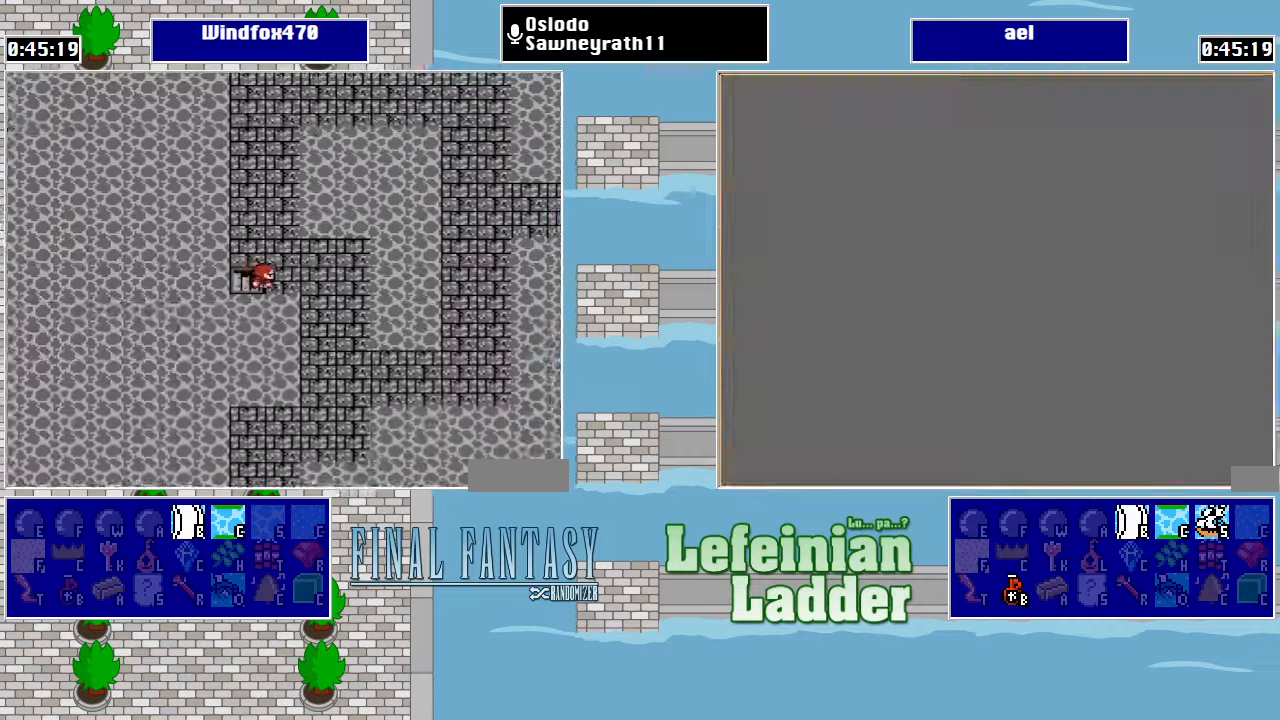
{"buttons": ["DPAD_DOWN"], "events": [[233, "DPAD_DOWN", "down"], [266, "DPAD_RIGHT", "up"]]}
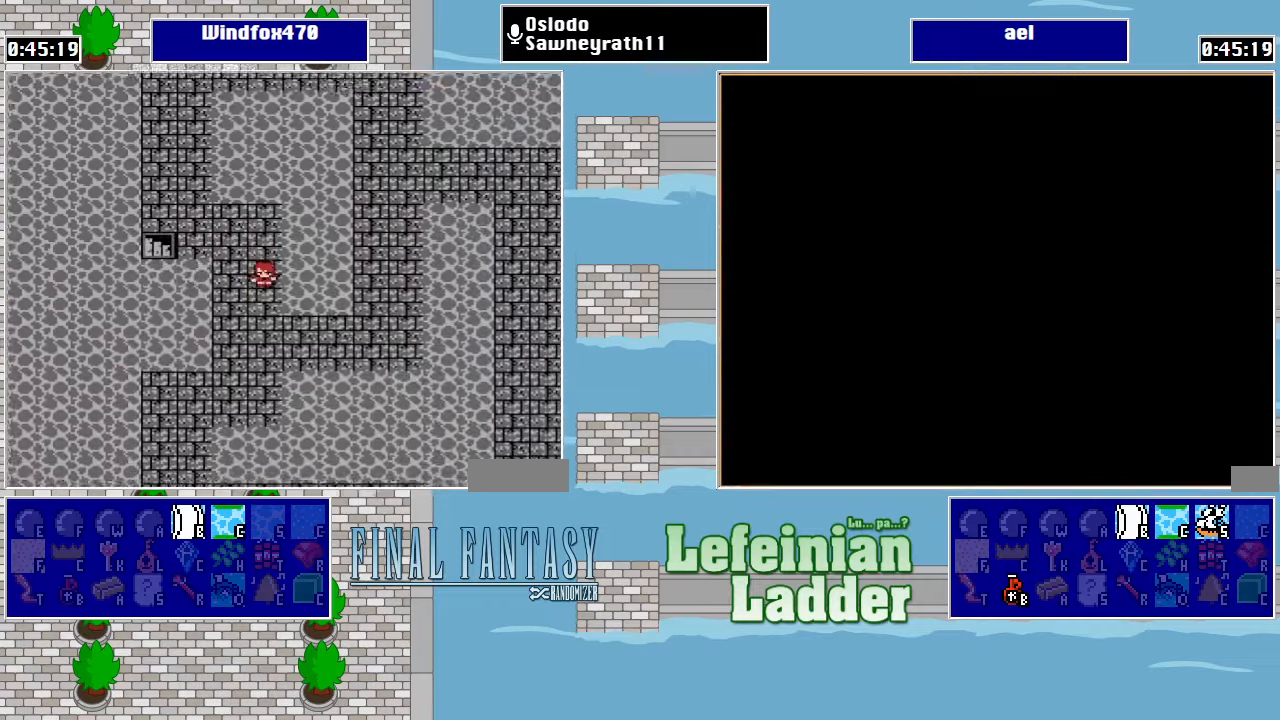
{"buttons": ["DPAD_RIGHT"], "events": [[200, "DPAD_DOWN", "up"], [200, "DPAD_RIGHT", "down"]]}
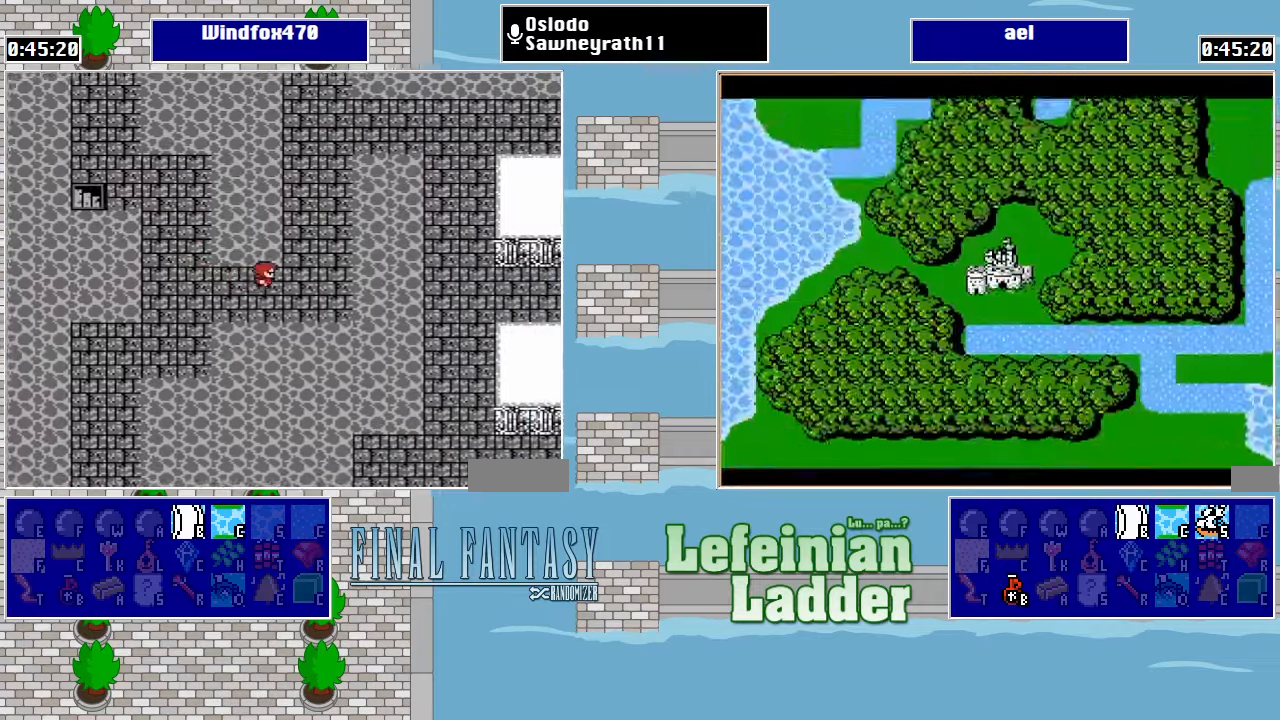
{"buttons": ["DPAD_UP"], "events": [[166, "DPAD_RIGHT", "up"], [166, "DPAD_UP", "down"]]}
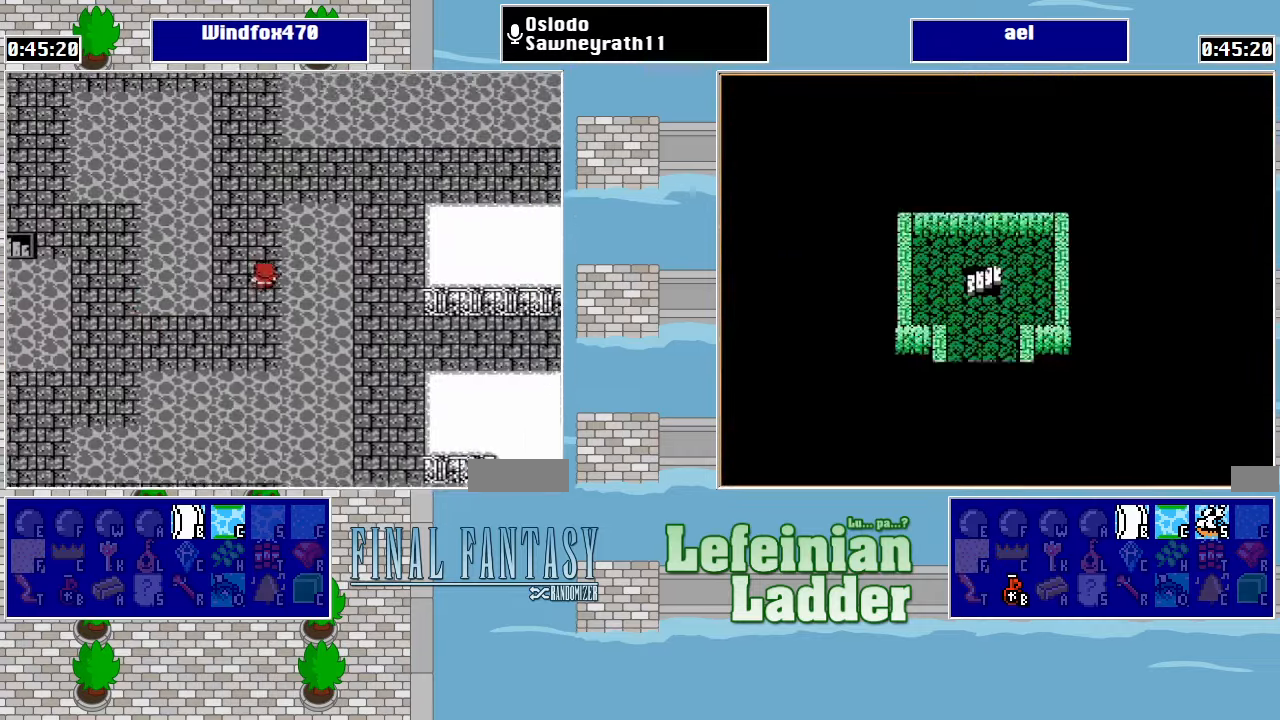
{"buttons": ["DPAD_RIGHT"], "events": [[366, "DPAD_RIGHT", "down"], [366, "DPAD_UP", "up"]]}
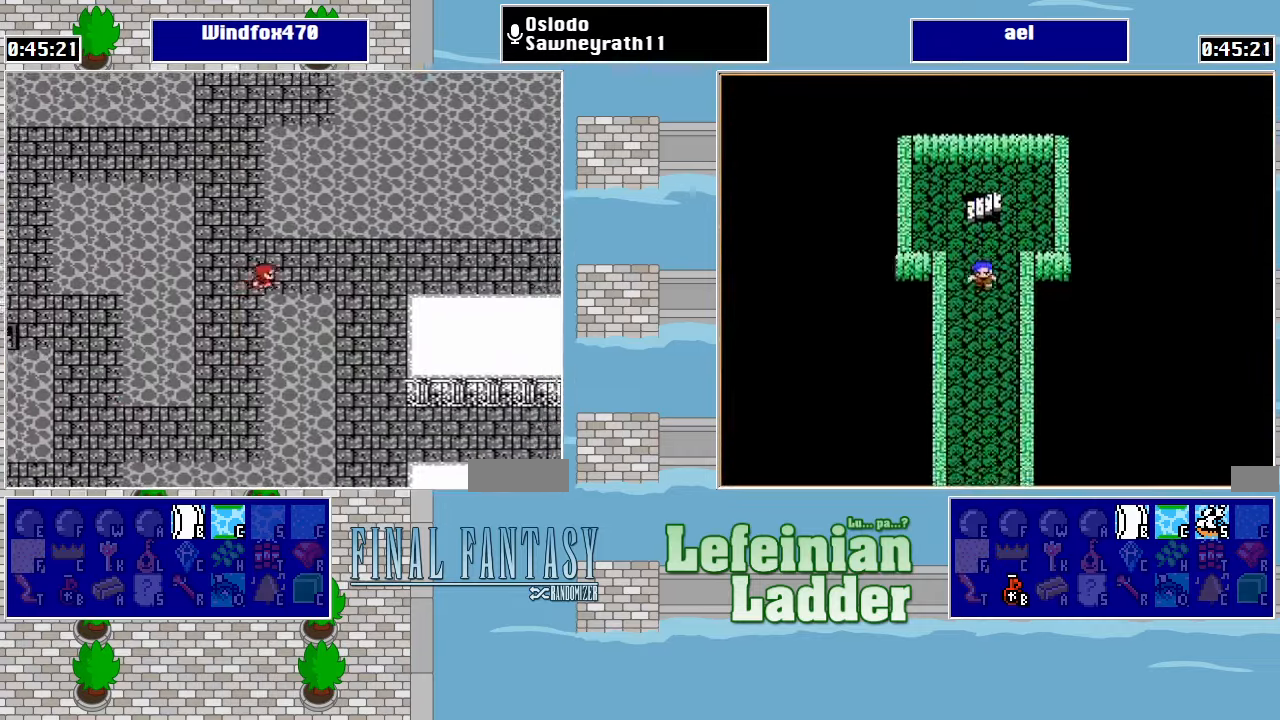
{"buttons": ["DPAD_DOWN"], "events": [[333, "DPAD_DOWN", "down"], [333, "DPAD_RIGHT", "up"]]}
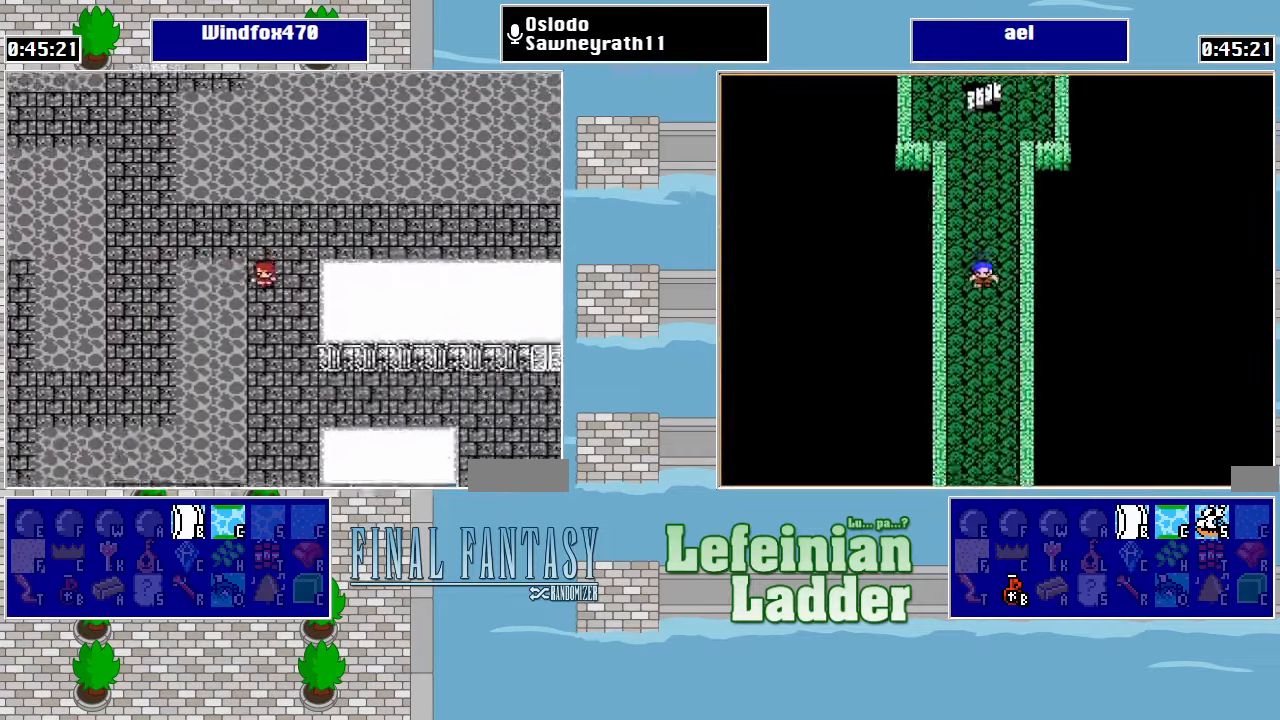
{"buttons": ["DPAD_RIGHT"], "events": [[400, "DPAD_DOWN", "up"], [433, "DPAD_RIGHT", "down"]]}
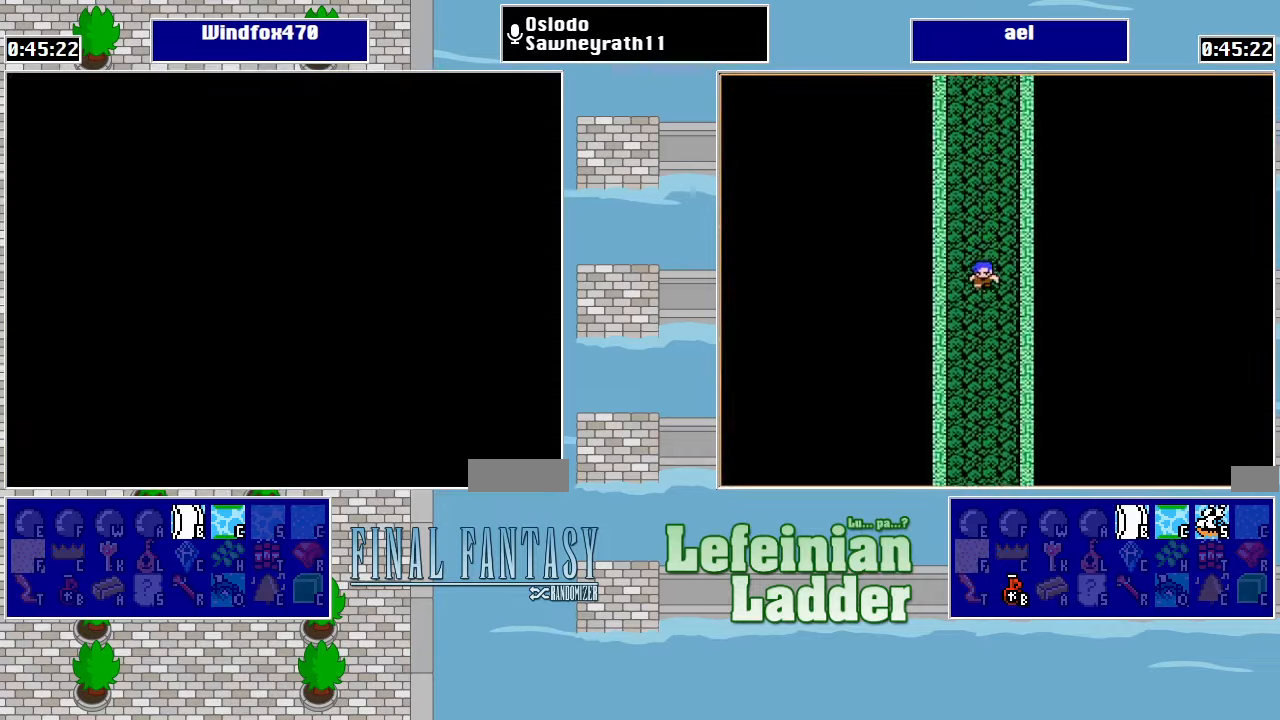
{"buttons": [], "events": [[133, "DPAD_RIGHT", "up"]]}
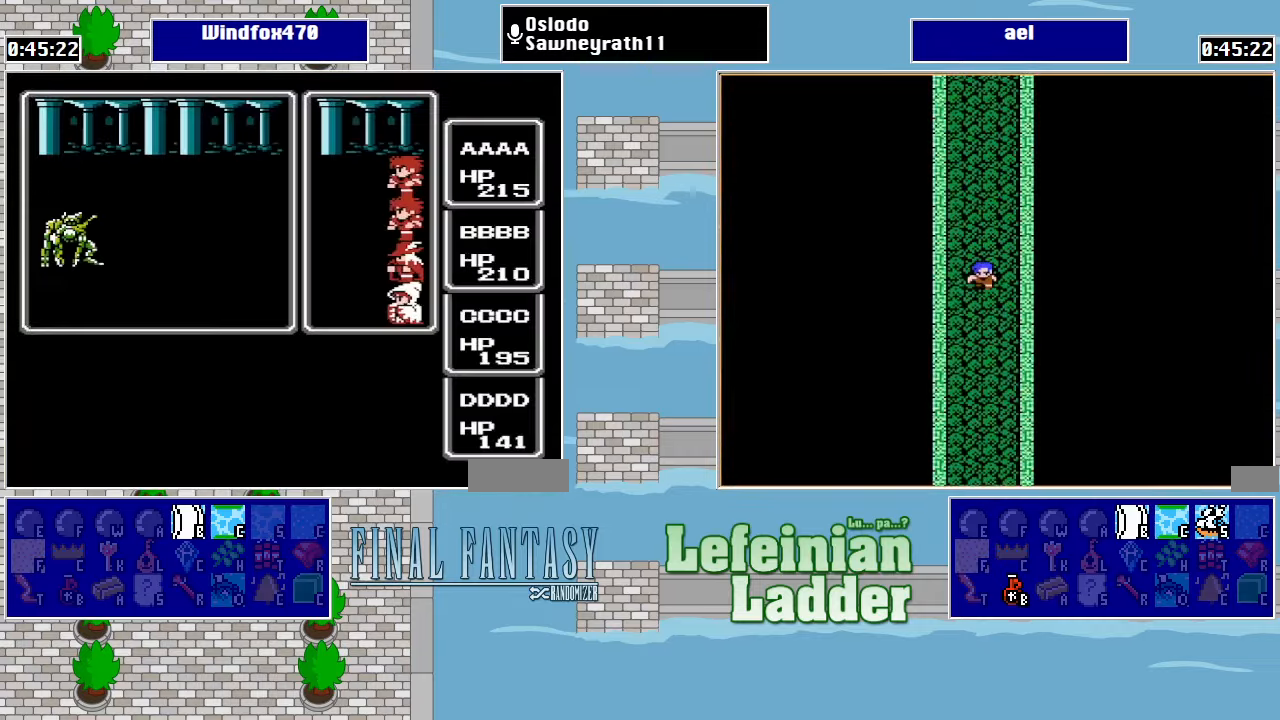
{"buttons": ["A"], "events": [[466, "A", "down"]]}
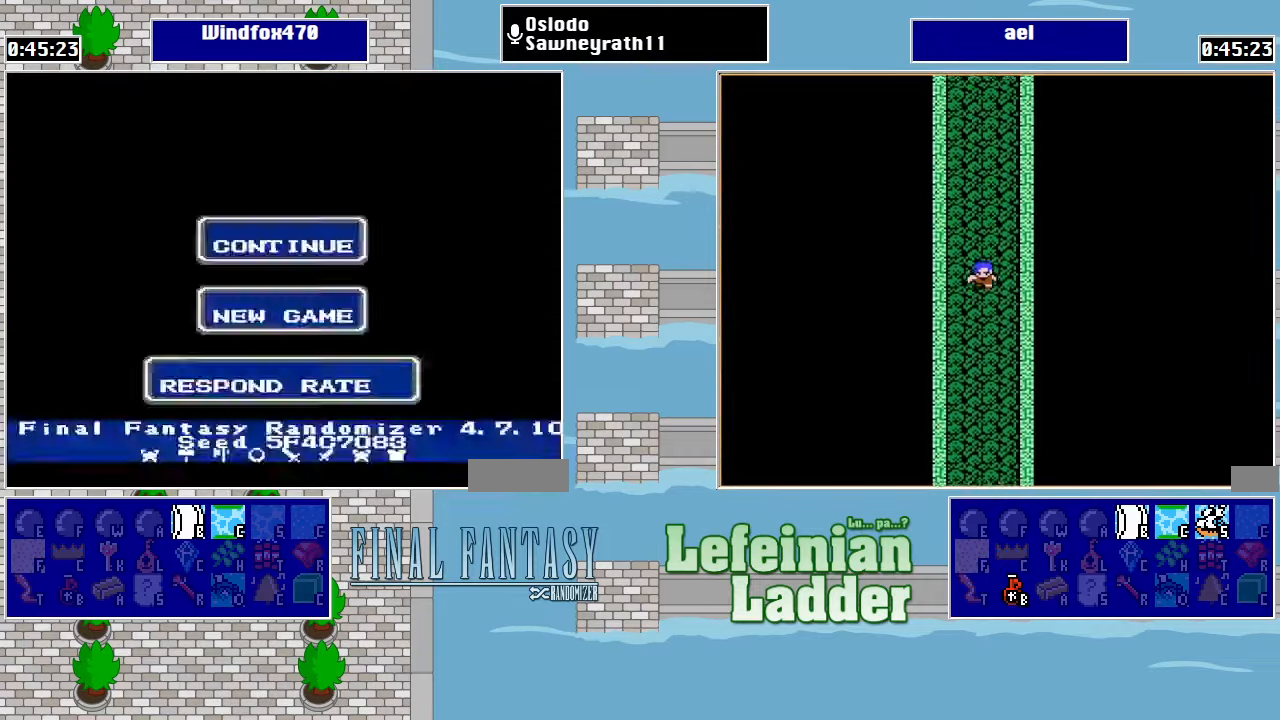
{"buttons": ["DPAD_RIGHT"], "events": [[66, "A", "up"], [467, "DPAD_RIGHT", "down"]]}
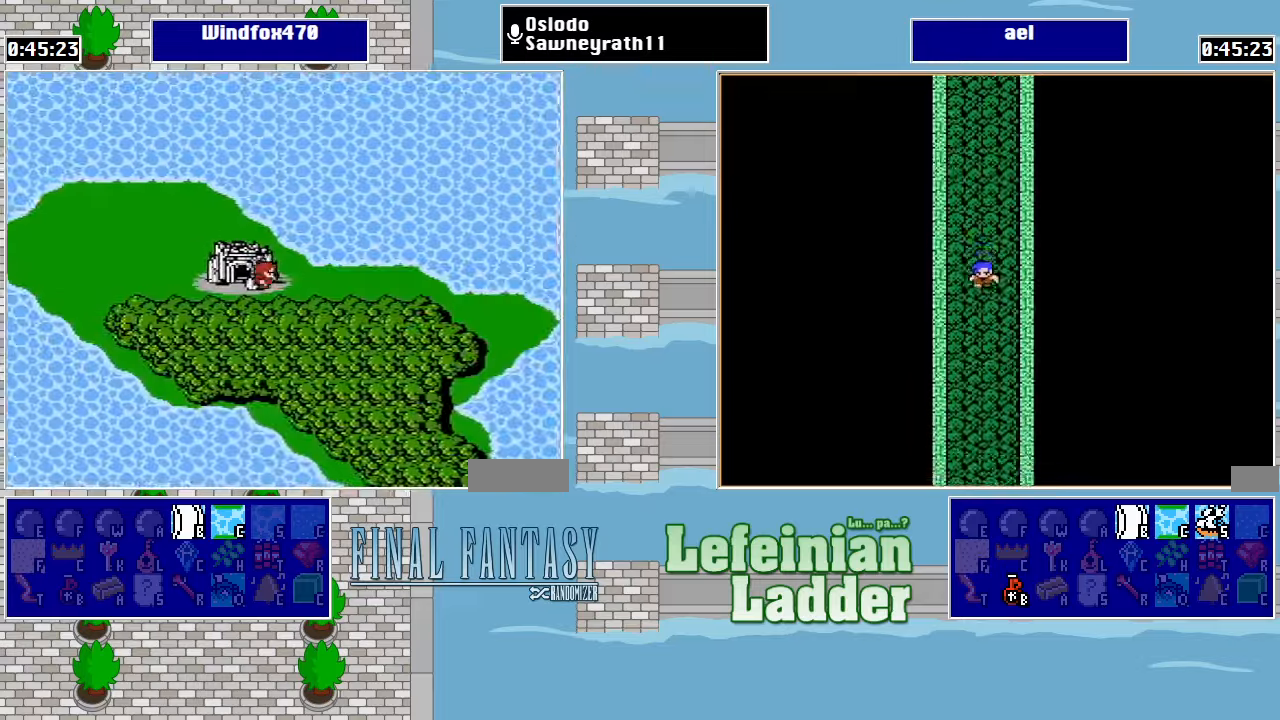
{"buttons": [], "events": [[100, "DPAD_RIGHT", "up"], [134, "DPAD_LEFT", "down"], [300, "DPAD_LEFT", "up"]]}
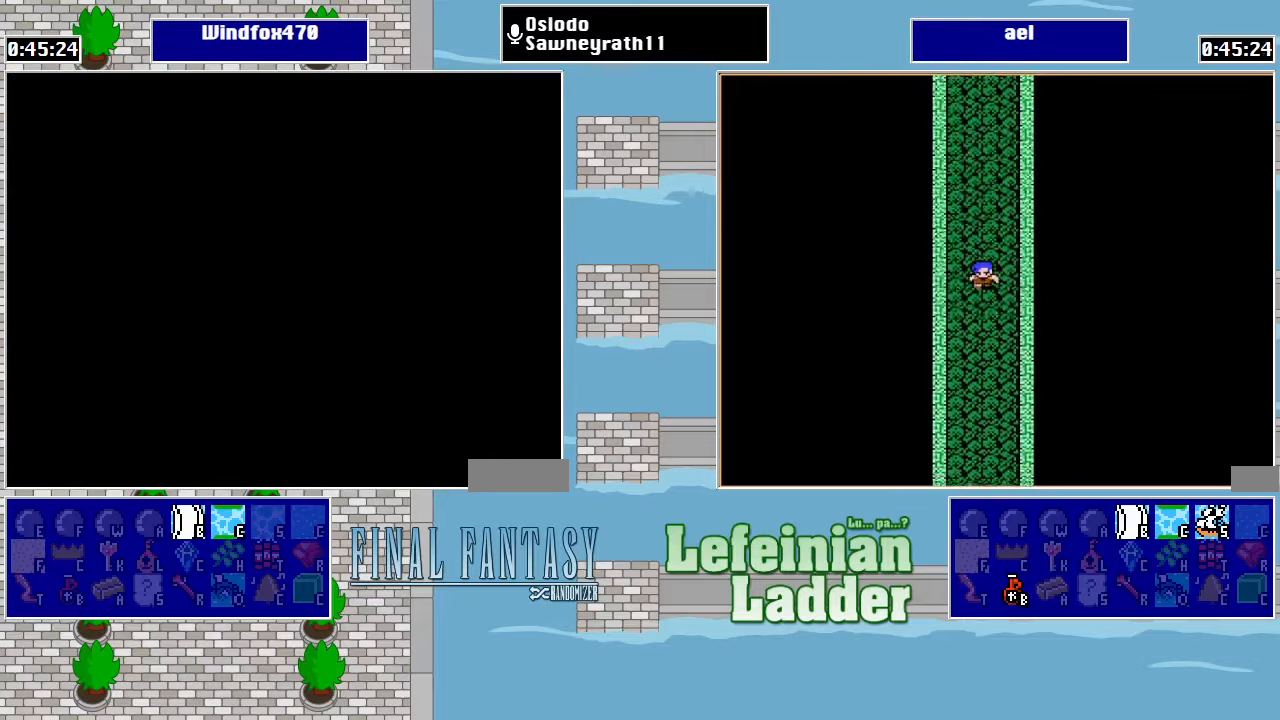
{"buttons": ["DPAD_RIGHT"], "events": [[400, "DPAD_RIGHT", "down"]]}
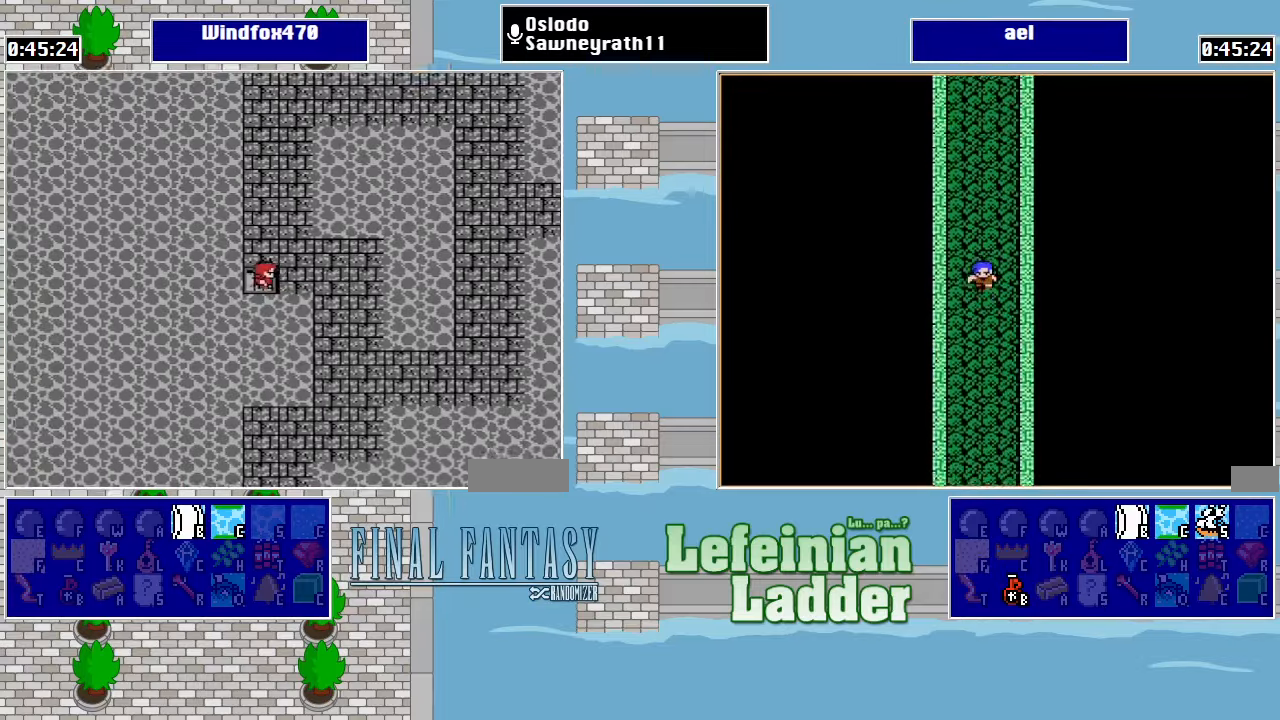
{"buttons": ["DPAD_DOWN"], "events": [[234, "DPAD_DOWN", "down"], [234, "DPAD_RIGHT", "up"]]}
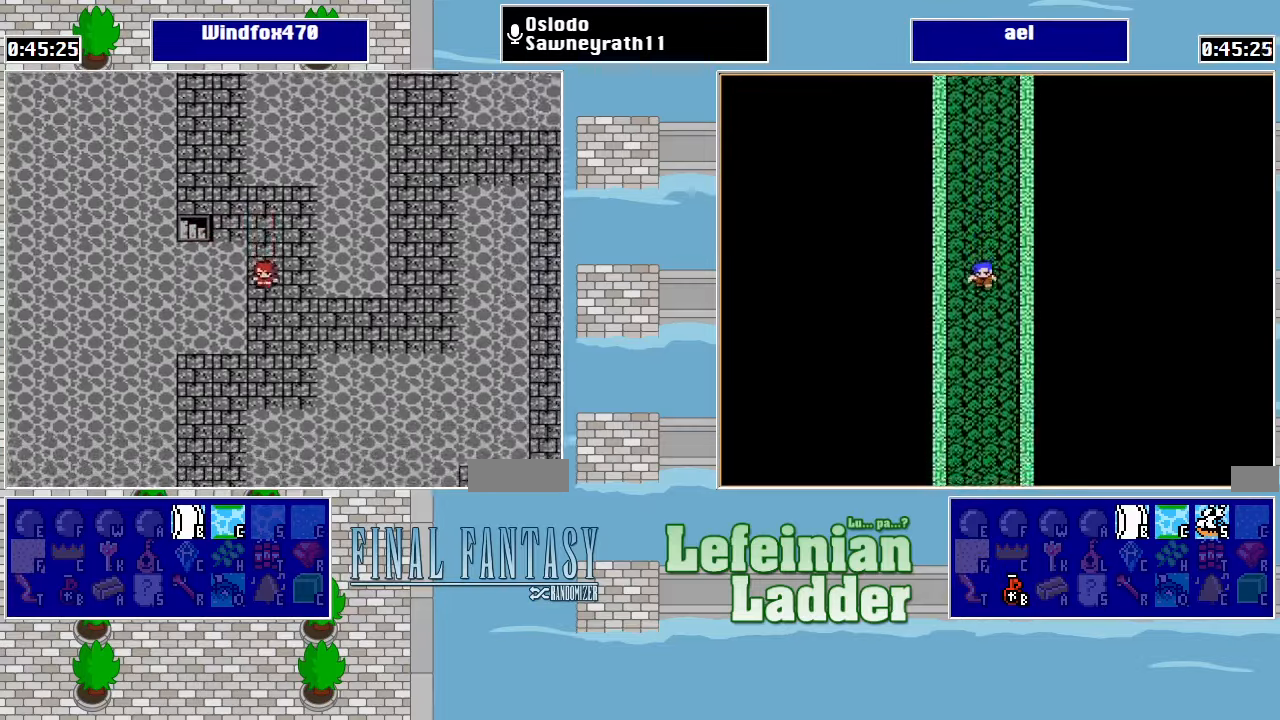
{"buttons": ["DPAD_RIGHT"], "events": [[134, "DPAD_DOWN", "up"], [134, "DPAD_RIGHT", "down"]]}
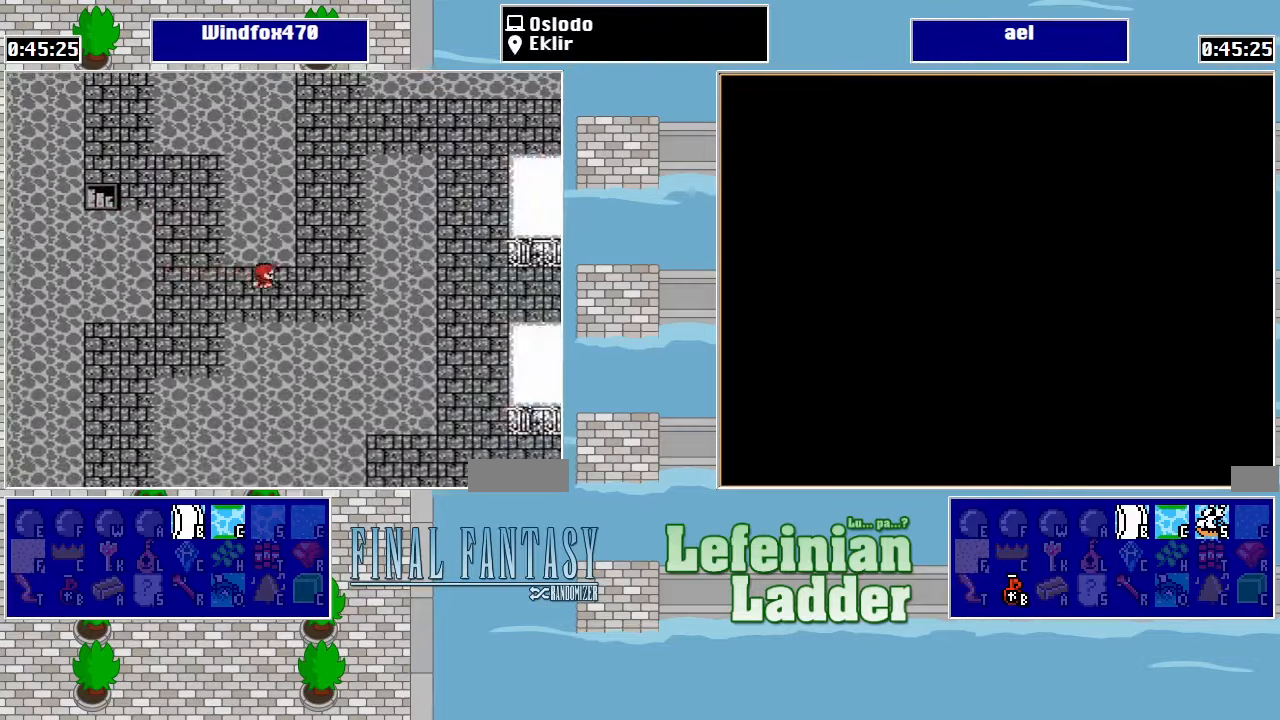
{"buttons": ["DPAD_UP"], "events": [[134, "DPAD_RIGHT", "up"], [134, "DPAD_UP", "down"]]}
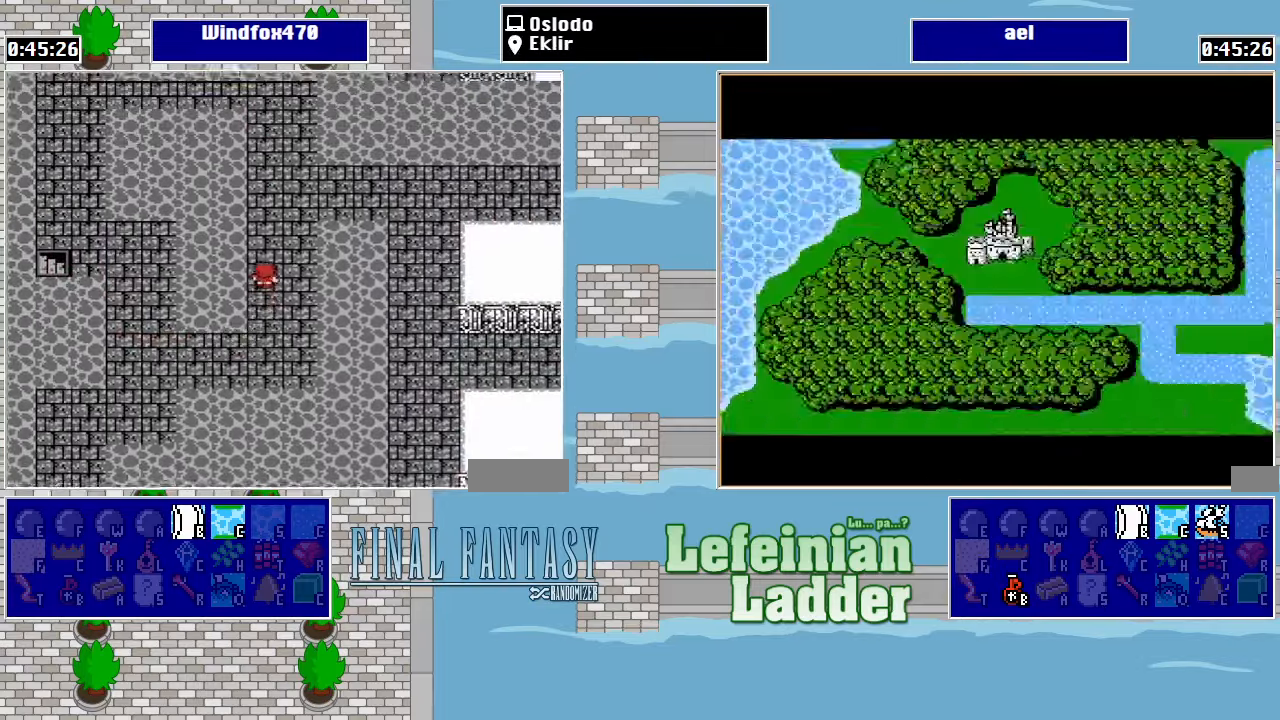
{"buttons": ["DPAD_RIGHT"], "events": [[267, "DPAD_RIGHT", "down"], [267, "DPAD_UP", "up"]]}